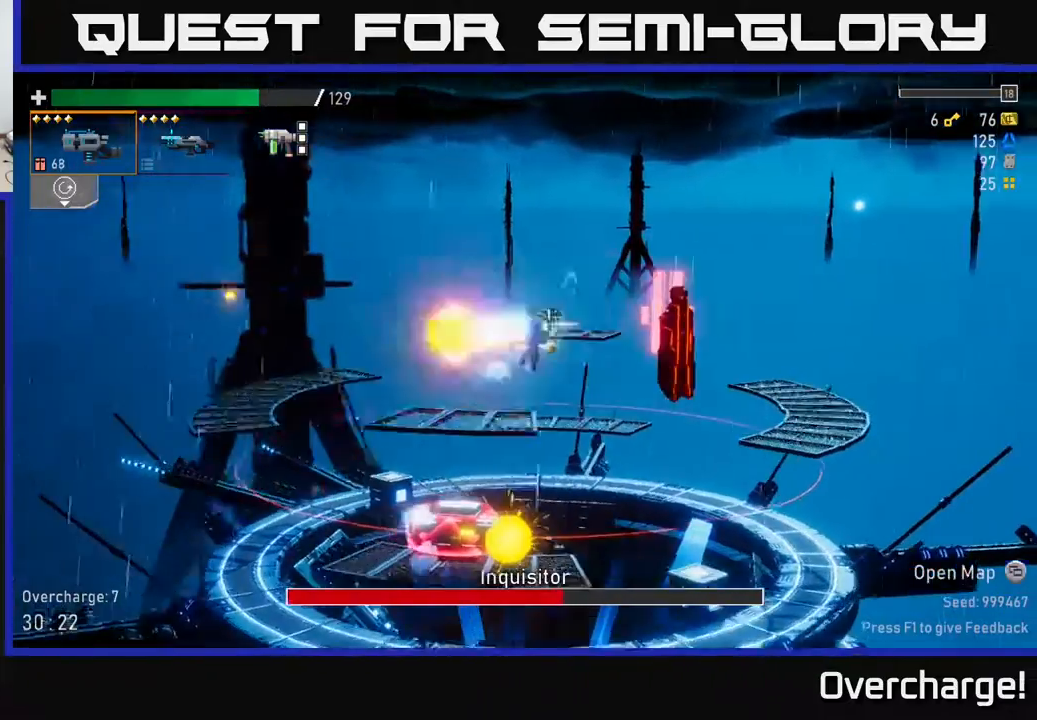
Gameplay with a controller (Xbox layout); each line is a JSON object with the inputs held at the frame after it (dt_ms = milliseconds from this image to that frame). "events" lists button and stick changes between this image and that frame as [ms after this image, input, new state], when the widget could be followed in between. Not read: right_stick.
{"dt_ms": 500, "buttons": ["A"], "left_stick": "center", "events": [[83, "R2", "up"], [167, "left_stick", "center"], [300, "left_stick", "left"], [450, "left_stick", "center"], [500, "A", "down"]]}
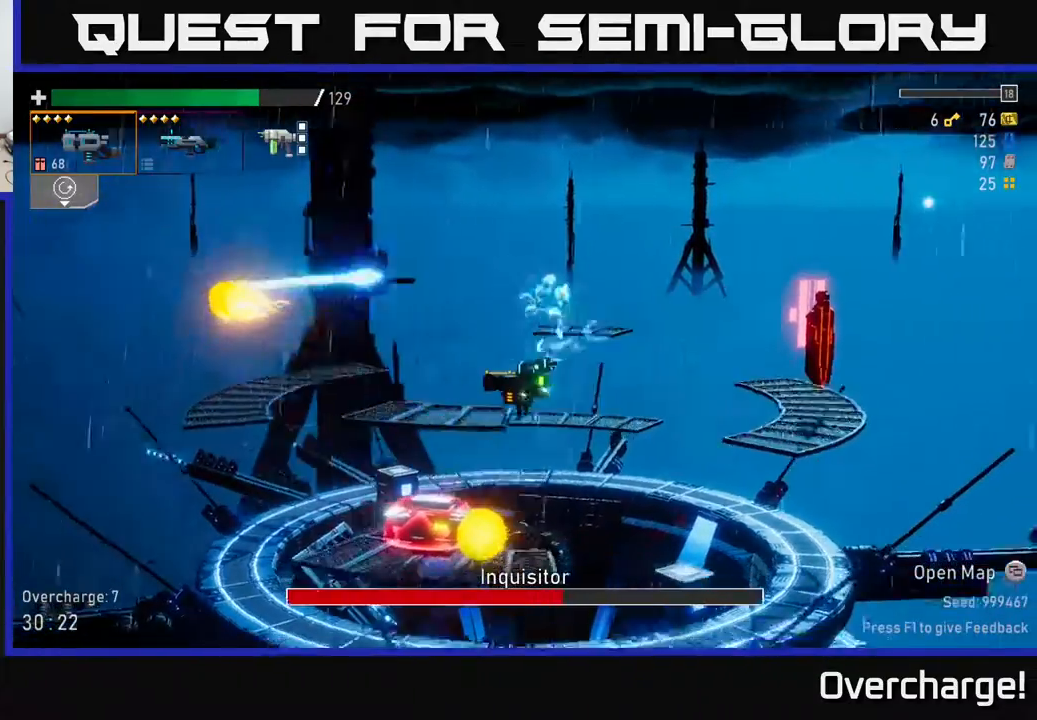
{"dt_ms": 500, "buttons": ["A", "X"], "left_stick": "center", "events": [[333, "X", "down"]]}
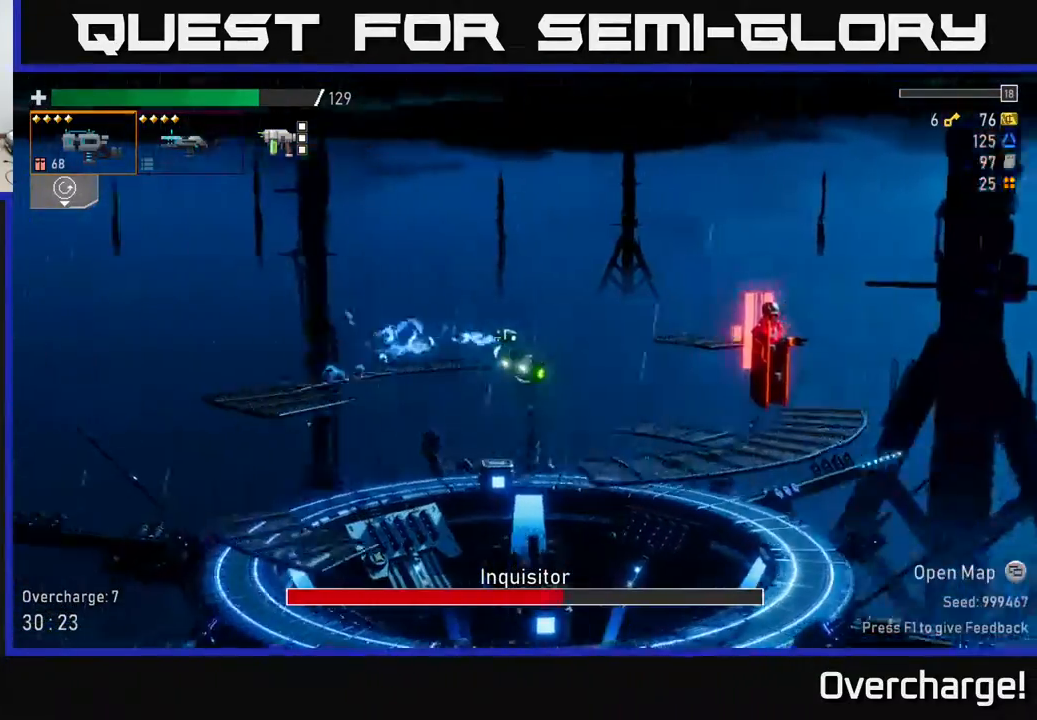
{"dt_ms": 500, "buttons": ["A", "X", "R2"], "left_stick": "center", "events": [[100, "X", "up"], [117, "A", "up"], [267, "left_stick", "right"], [317, "A", "down"], [367, "R2", "down"], [467, "X", "down"], [467, "left_stick", "center"]]}
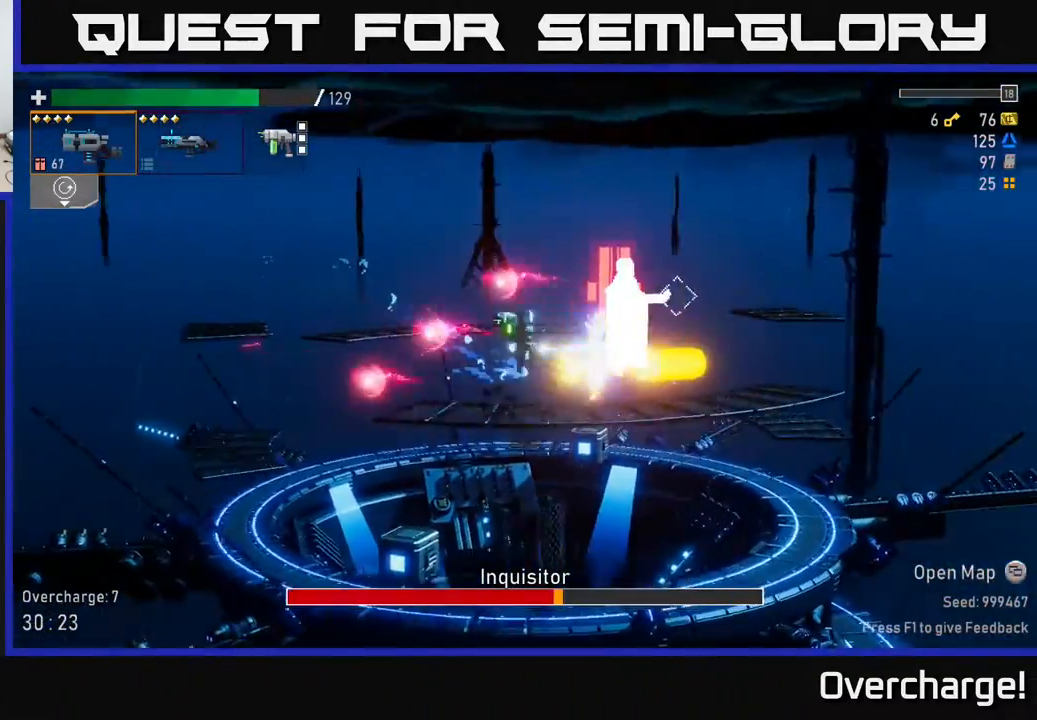
{"dt_ms": 500, "buttons": ["A"], "left_stick": "left", "events": [[17, "A", "up"], [33, "R2", "up"], [100, "X", "up"], [433, "A", "down"], [433, "left_stick", "left"]]}
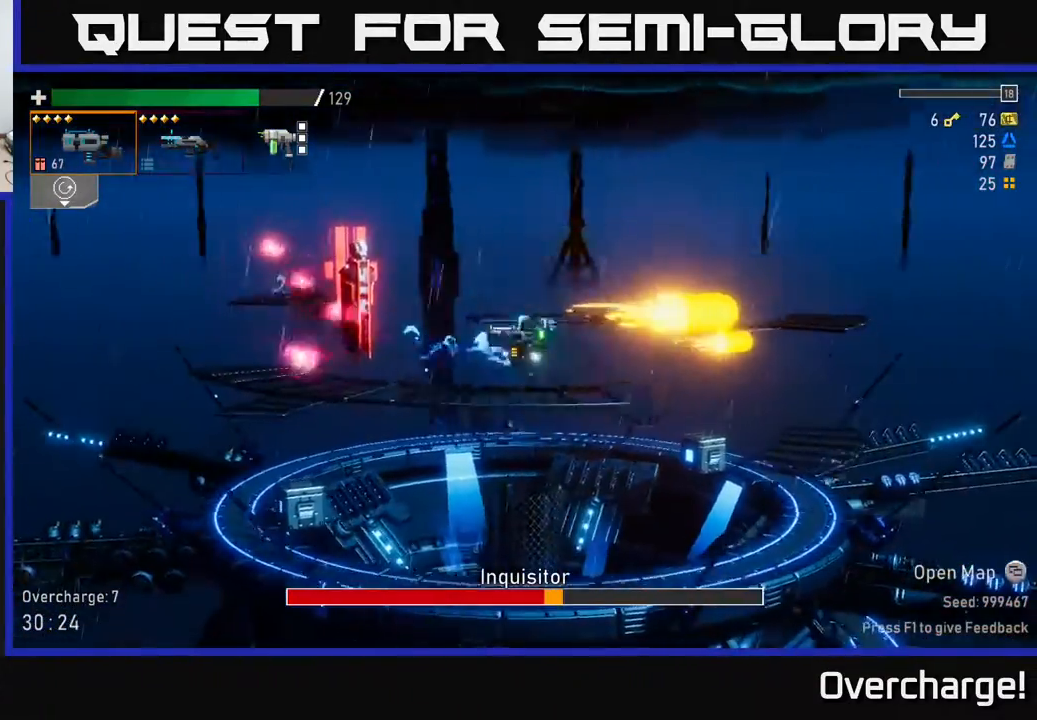
{"dt_ms": 500, "buttons": [], "left_stick": "center", "events": [[117, "A", "up"], [117, "left_stick", "center"], [217, "R2", "down"], [383, "R2", "up"]]}
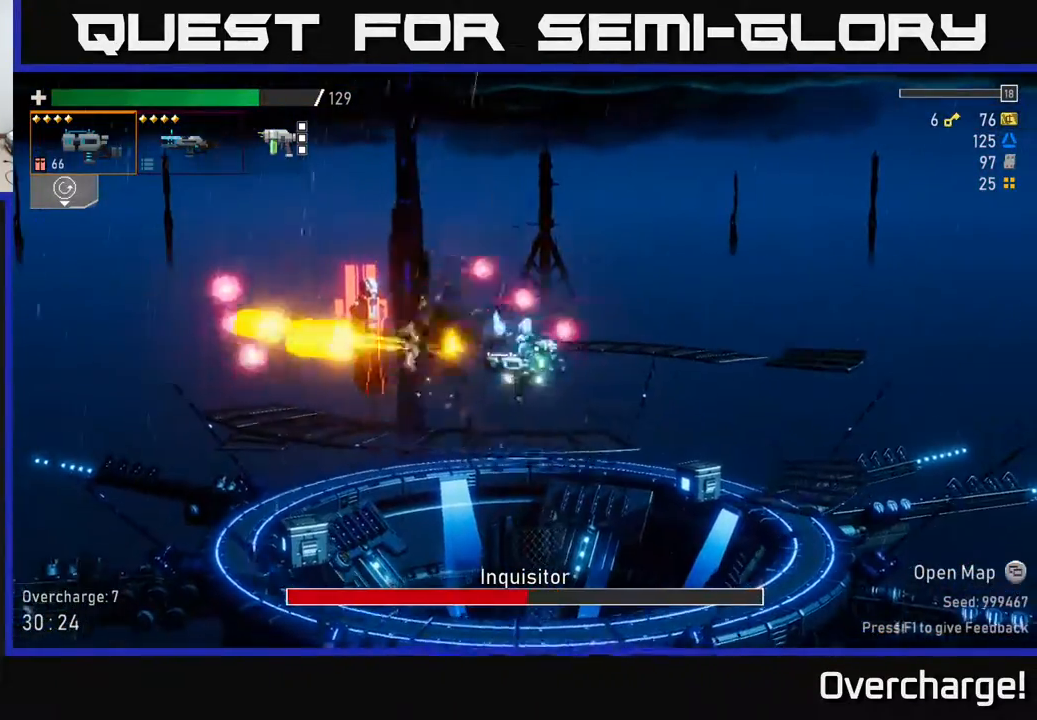
{"dt_ms": 500, "buttons": ["R2"], "left_stick": "center", "events": [[283, "A", "down"], [333, "left_stick", "left"], [383, "R2", "down"], [433, "A", "up"], [500, "left_stick", "center"]]}
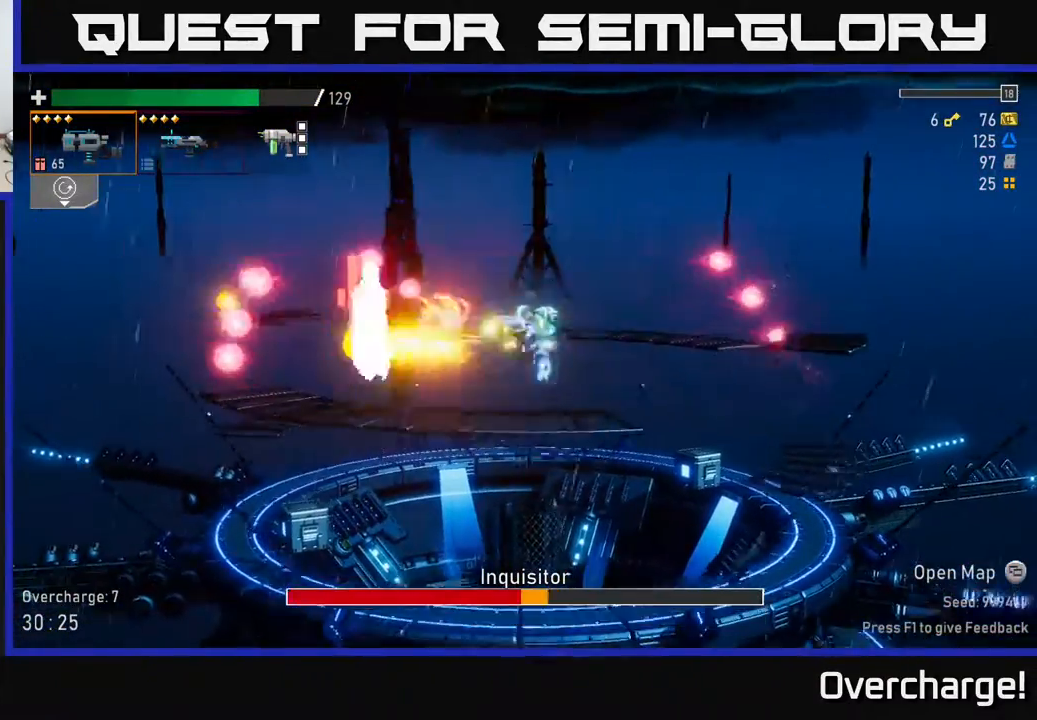
{"dt_ms": 500, "buttons": [], "left_stick": "center", "events": [[33, "R2", "up"]]}
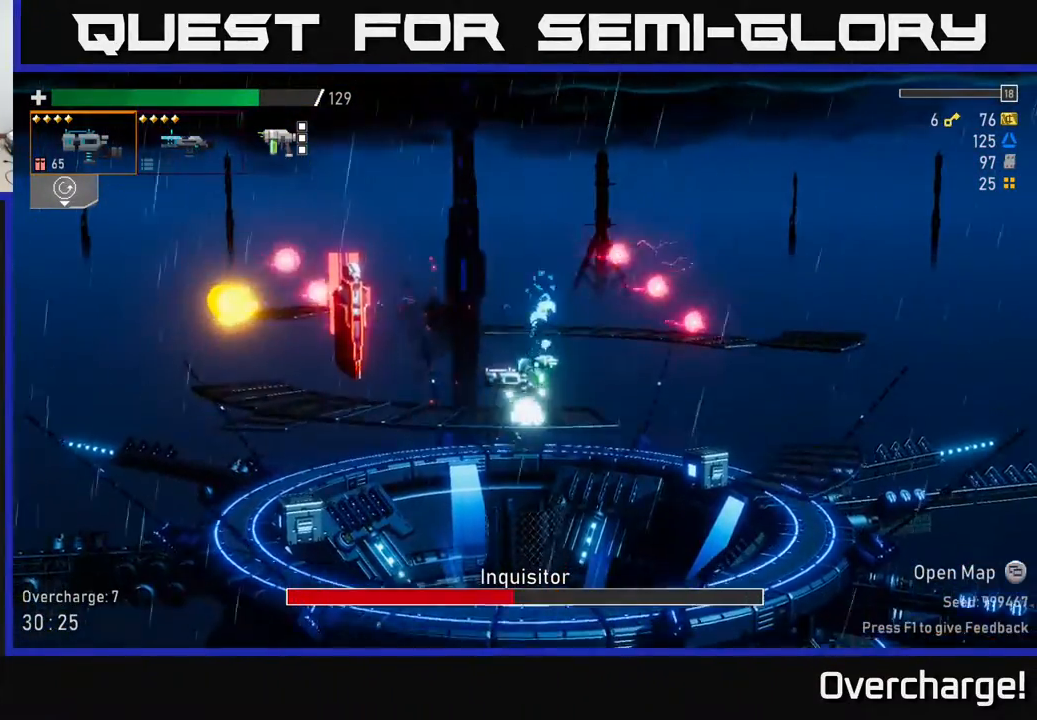
{"dt_ms": 500, "buttons": ["R2"], "left_stick": "left", "events": [[17, "A", "down"], [50, "left_stick", "left"], [83, "R2", "down"], [200, "A", "up"], [200, "R2", "up"], [250, "left_stick", "center"], [333, "R2", "down"], [400, "left_stick", "left"], [467, "R2", "up"], [500, "R2", "down"]]}
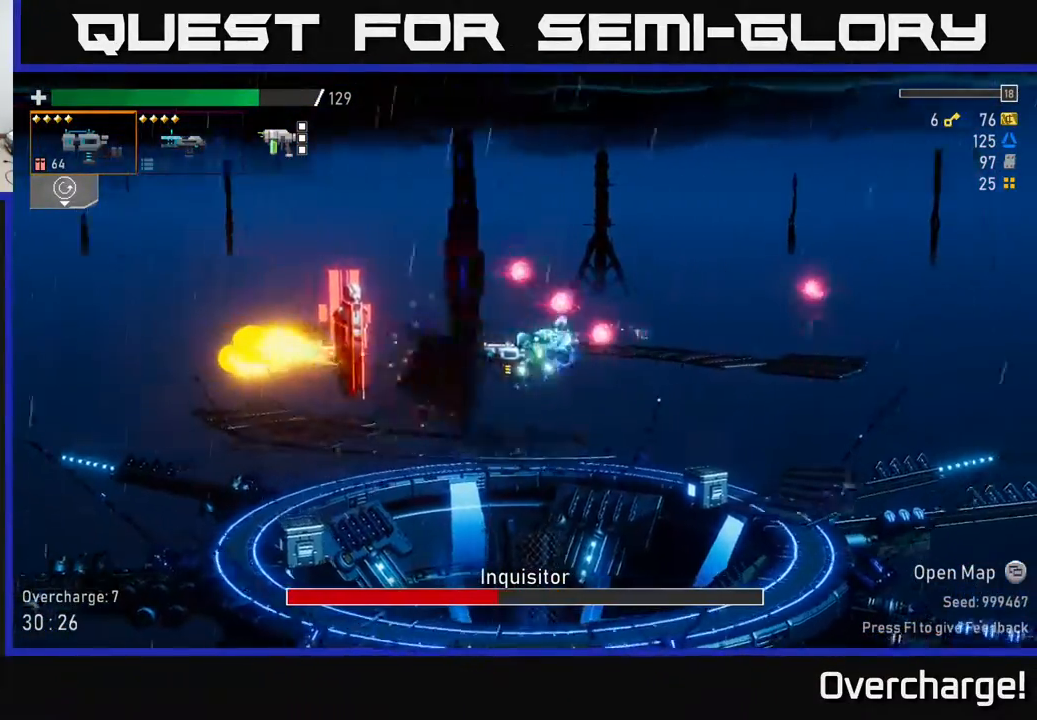
{"dt_ms": 500, "buttons": ["A", "R2"], "left_stick": "left", "events": [[117, "R2", "up"], [117, "left_stick", "center"], [167, "R2", "down"], [283, "R2", "up"], [317, "left_stick", "left"], [333, "R2", "down"], [433, "A", "down"], [433, "R2", "up"], [483, "R2", "down"]]}
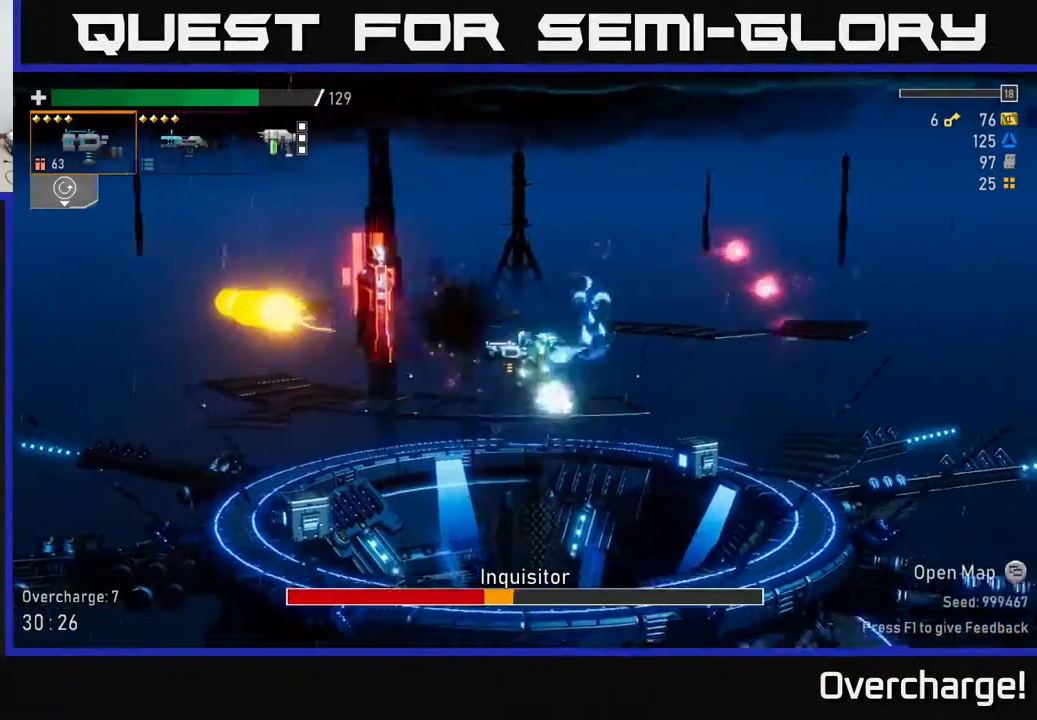
{"dt_ms": 500, "buttons": ["R2"], "left_stick": "left", "events": [[67, "A", "up"], [83, "R2", "up"], [167, "R2", "down"], [217, "left_stick", "center"], [267, "R2", "up"], [317, "R2", "down"], [317, "left_stick", "left"], [417, "R2", "up"], [467, "R2", "down"]]}
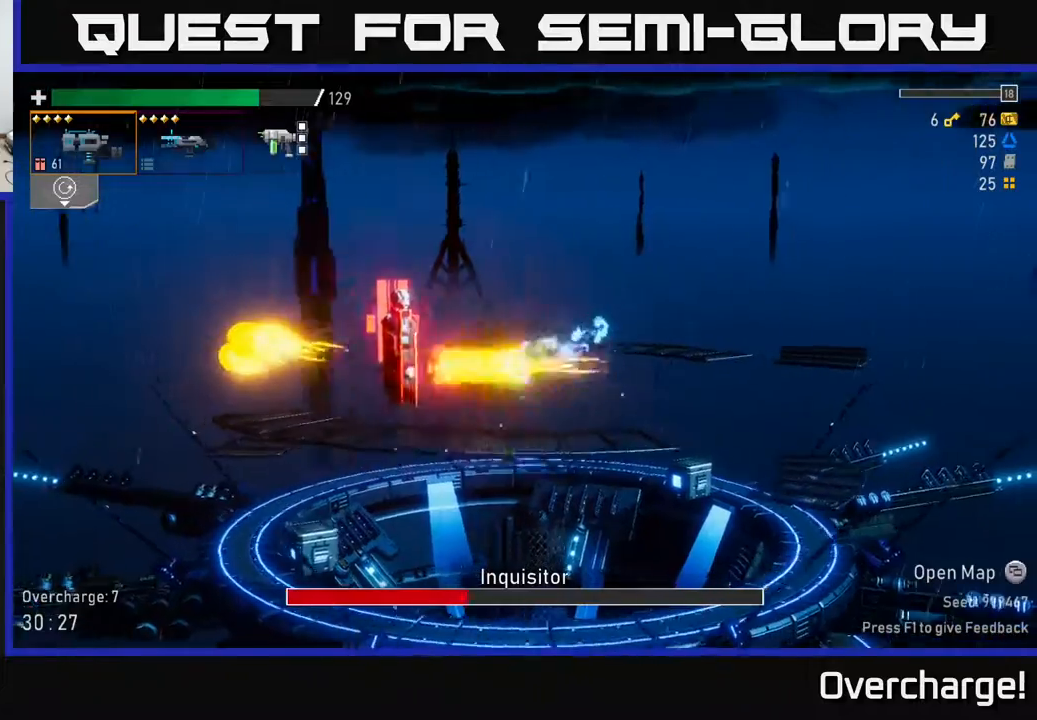
{"dt_ms": 500, "buttons": ["R2"], "left_stick": "center", "events": [[83, "R2", "up"], [83, "left_stick", "center"], [133, "R2", "down"], [200, "R2", "up"], [217, "left_stick", "left"], [267, "R2", "down"], [383, "R2", "up"], [417, "left_stick", "center"], [433, "R2", "down"]]}
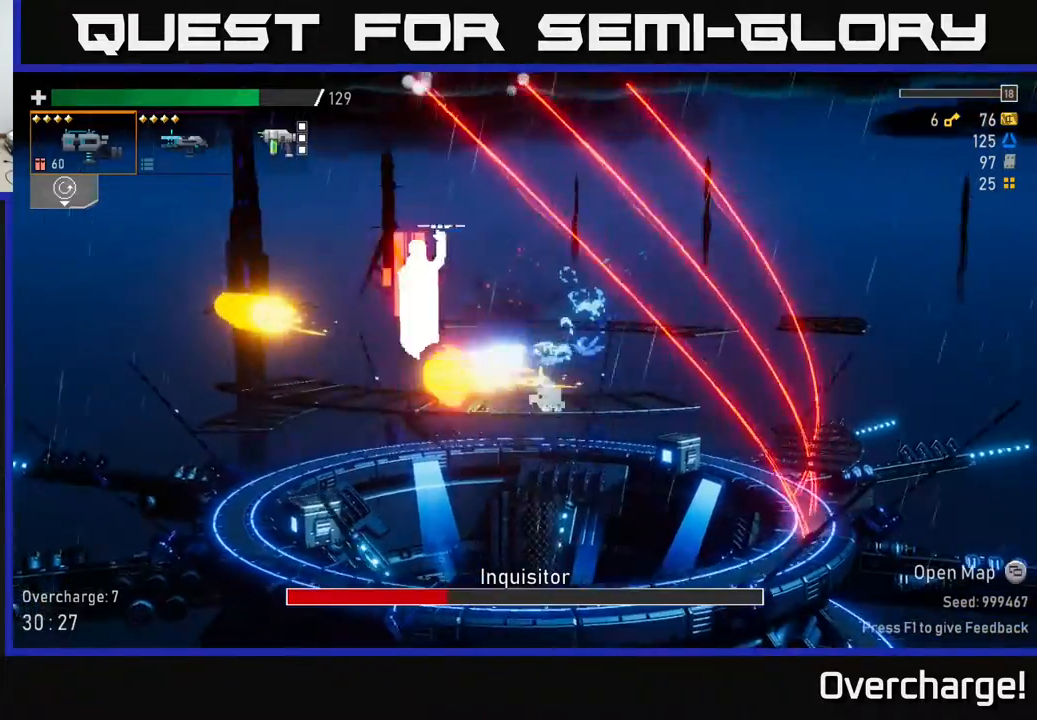
{"dt_ms": 500, "buttons": ["R2"], "left_stick": "center", "events": [[33, "A", "down"], [50, "R2", "up"], [50, "left_stick", "left"], [100, "R2", "down"], [167, "A", "up"], [200, "R2", "up"], [267, "R2", "down"], [383, "R2", "up"], [433, "left_stick", "center"], [450, "R2", "down"]]}
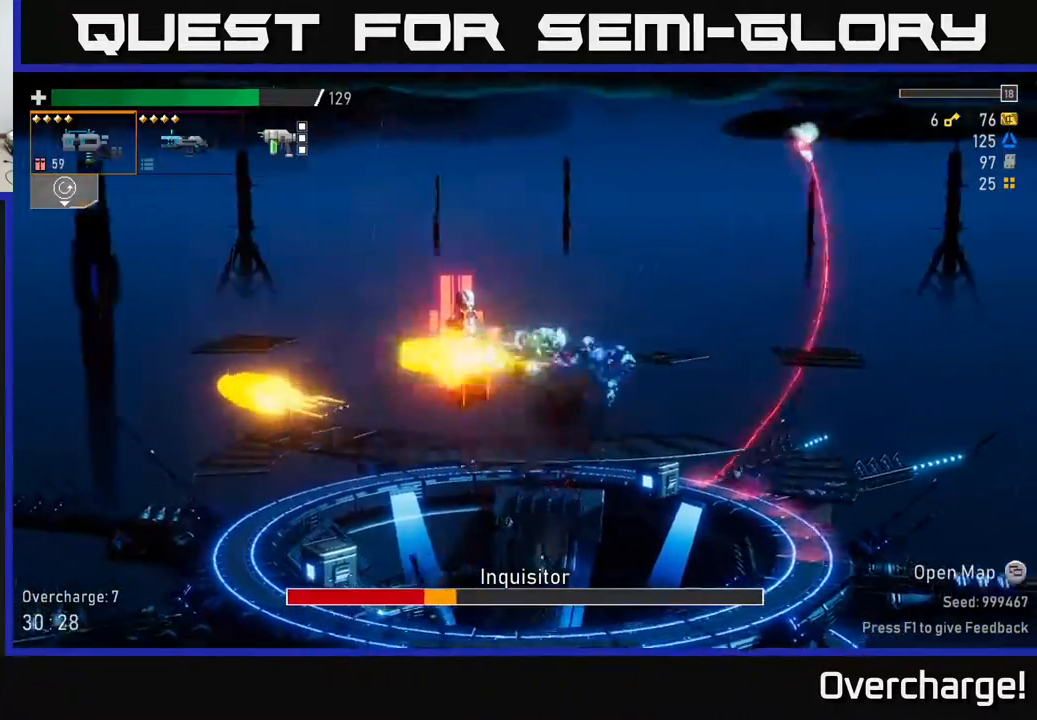
{"dt_ms": 500, "buttons": ["R2"], "left_stick": "center", "events": [[33, "R2", "up"], [83, "R2", "down"], [217, "R2", "up"], [283, "R2", "down"], [383, "R2", "up"], [433, "R2", "down"]]}
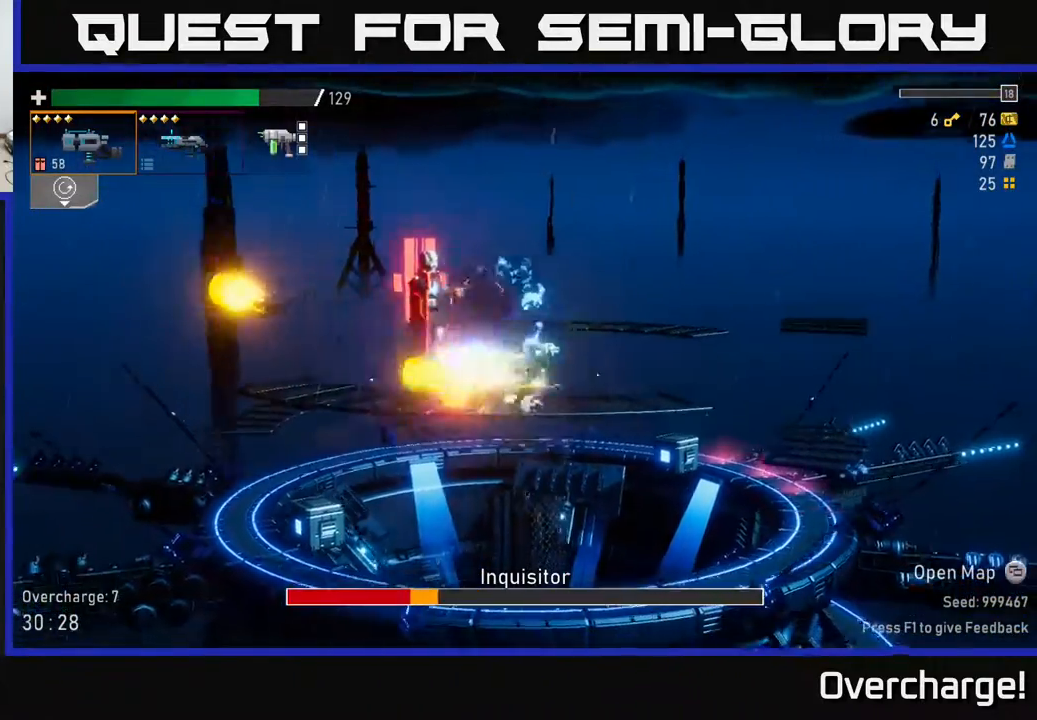
{"dt_ms": 500, "buttons": ["R2"], "left_stick": "center", "events": [[17, "A", "down"], [17, "R2", "up"], [100, "R2", "down"], [183, "A", "up"], [217, "R2", "up"], [283, "R2", "down"], [383, "R2", "up"], [433, "R2", "down"]]}
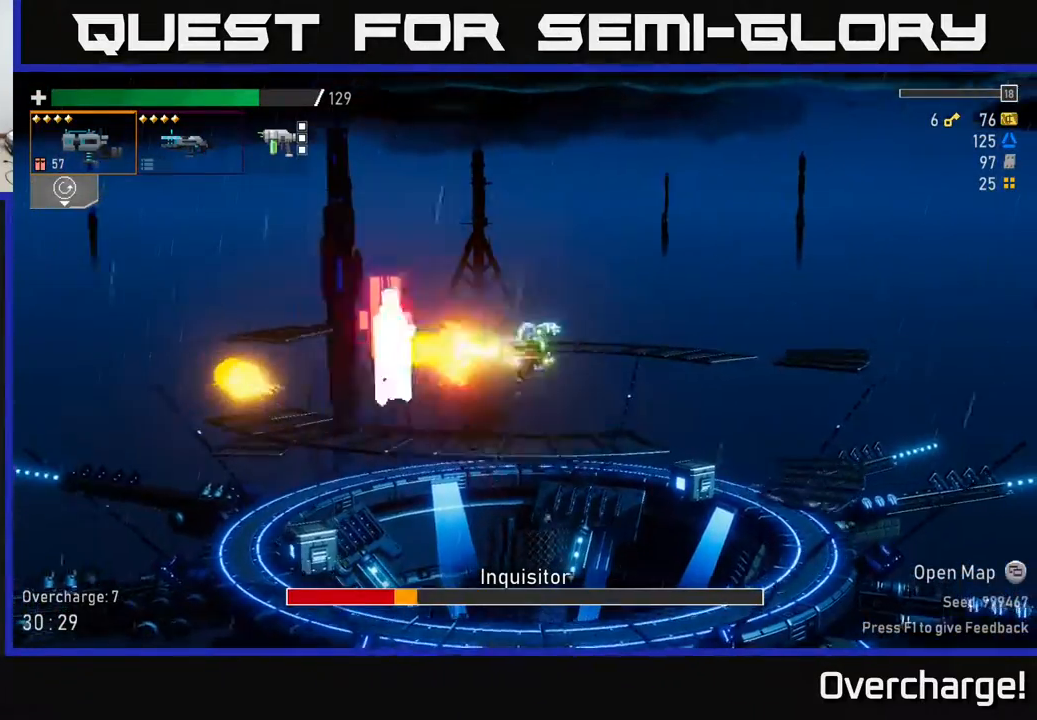
{"dt_ms": 500, "buttons": ["R2"], "left_stick": "center", "events": [[33, "R2", "up"], [117, "R2", "down"], [217, "R2", "up"], [283, "R2", "down"], [317, "left_stick", "left"], [383, "R2", "up"], [467, "R2", "down"], [483, "left_stick", "center"]]}
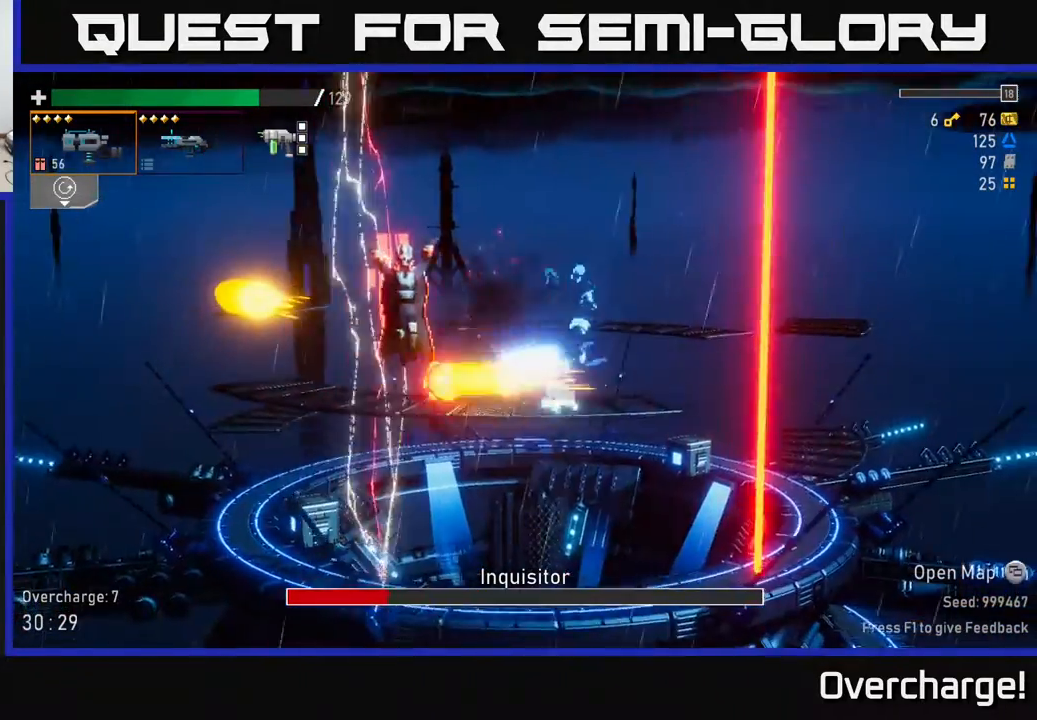
{"dt_ms": 500, "buttons": ["R2"], "left_stick": "center", "events": [[67, "R2", "up"], [100, "A", "down"], [117, "R2", "down"], [217, "R2", "up"], [217, "left_stick", "left"], [250, "A", "up"], [300, "R2", "down"], [433, "R2", "up"], [483, "R2", "down"], [483, "left_stick", "center"]]}
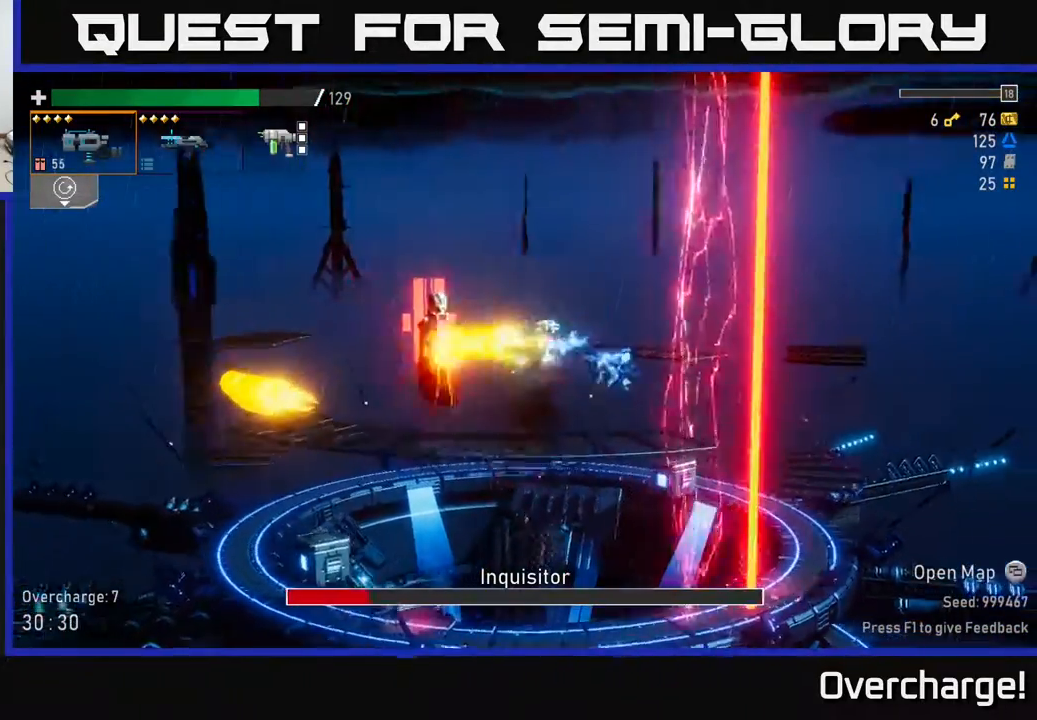
{"dt_ms": 500, "buttons": ["A", "R2"], "left_stick": "center", "events": [[83, "R2", "up"], [133, "R2", "down"], [267, "R2", "up"], [333, "R2", "down"], [417, "R2", "up"], [467, "A", "down"], [500, "R2", "down"]]}
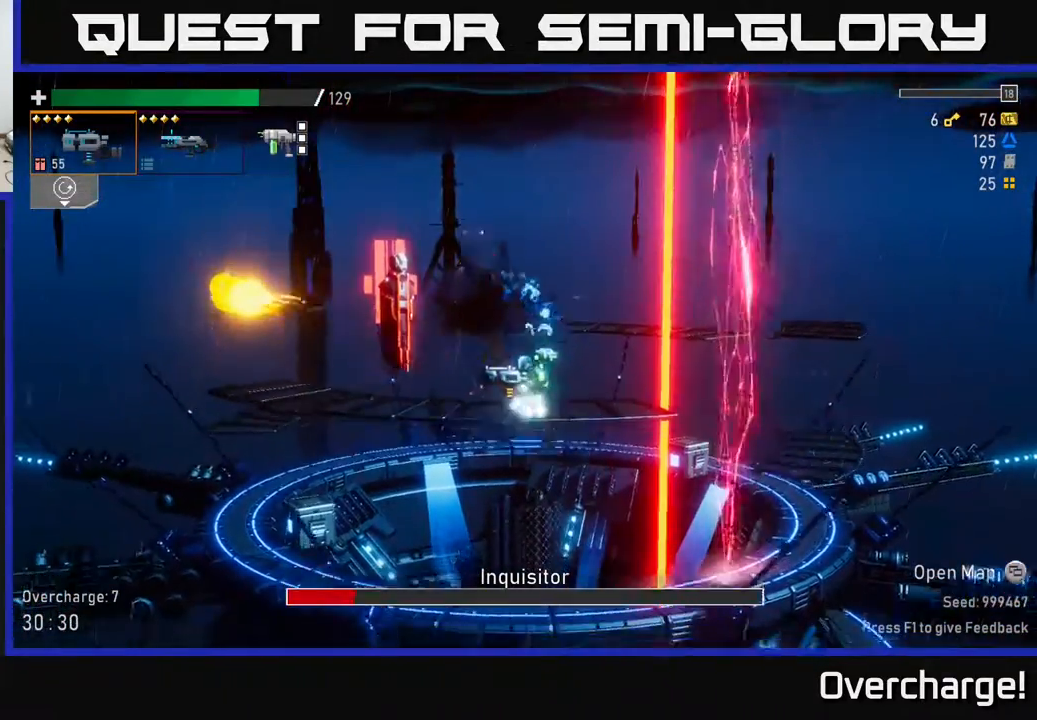
{"dt_ms": 500, "buttons": [], "left_stick": "center", "events": [[67, "A", "up"], [83, "R2", "up"], [133, "R2", "down"], [250, "R2", "up"], [333, "left_stick", "left"], [350, "R2", "down"], [433, "R2", "up"], [500, "left_stick", "center"]]}
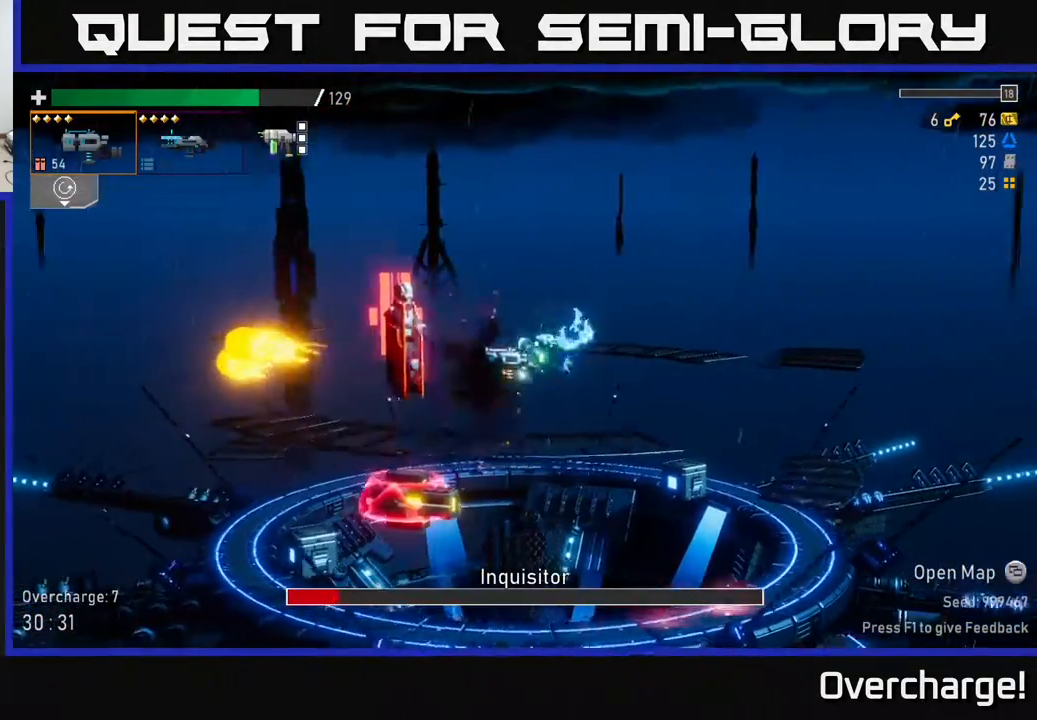
{"dt_ms": 500, "buttons": ["R2"], "left_stick": "center", "events": [[17, "R2", "down"], [117, "R2", "up"], [500, "R2", "down"]]}
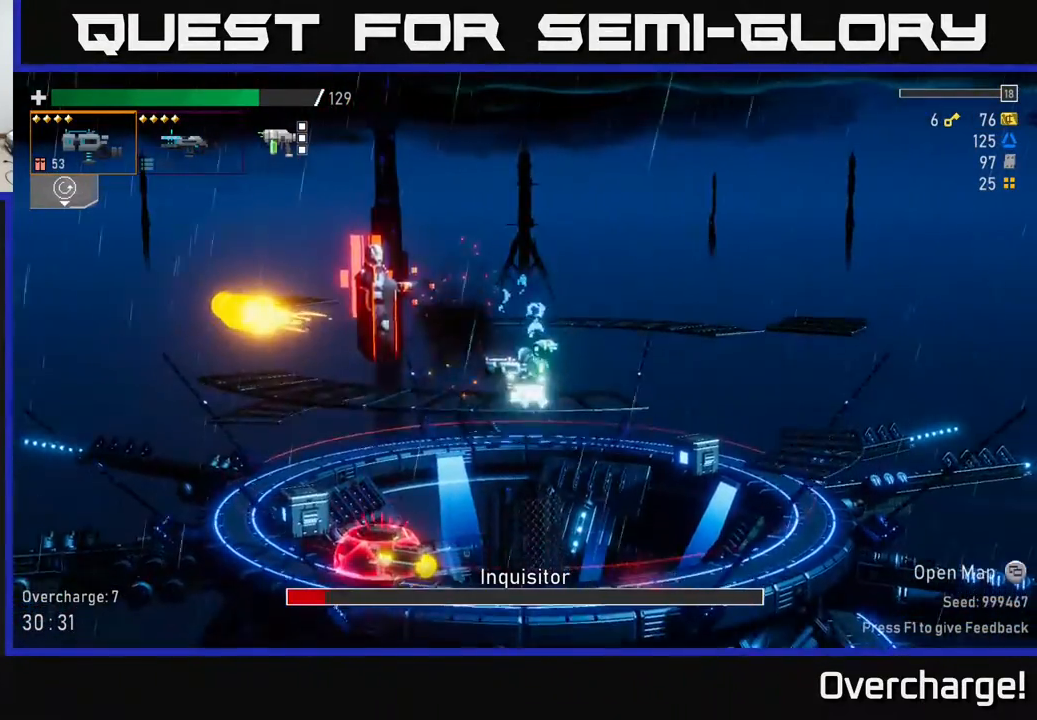
{"dt_ms": 500, "buttons": ["R2"], "left_stick": "left", "events": [[33, "A", "down"], [67, "left_stick", "left"], [133, "R2", "up"], [150, "A", "up"], [217, "left_stick", "center"], [417, "left_stick", "left"], [450, "R2", "down"]]}
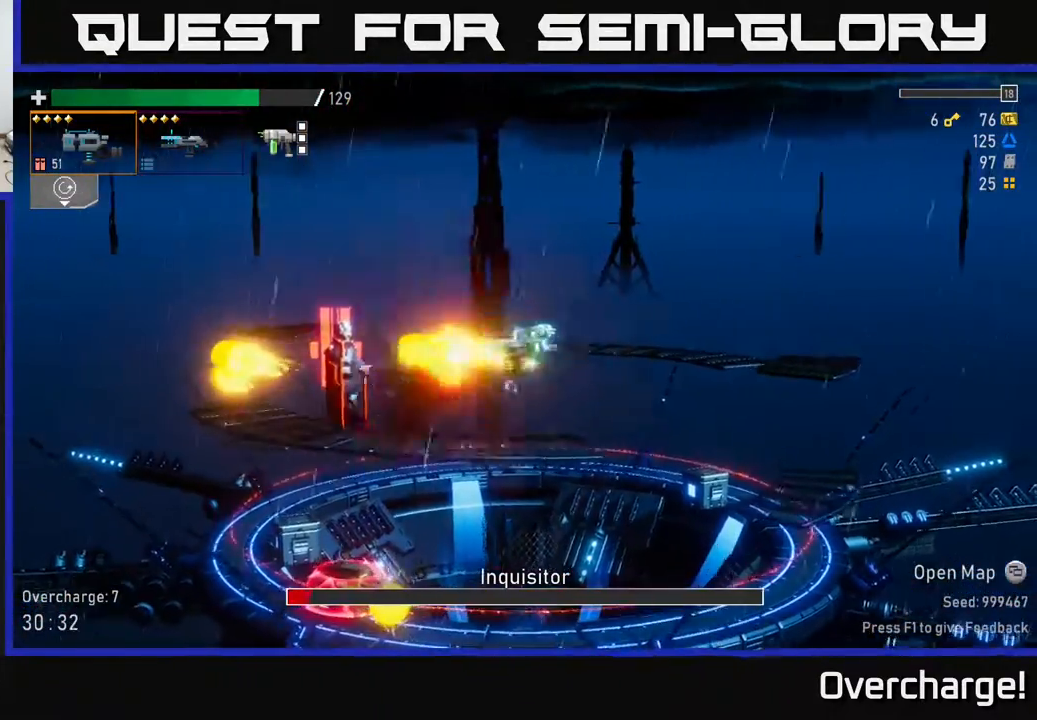
{"dt_ms": 500, "buttons": ["X"], "left_stick": "left", "events": [[100, "left_stick", "center"], [150, "R2", "up"], [167, "left_stick", "left"], [483, "X", "down"]]}
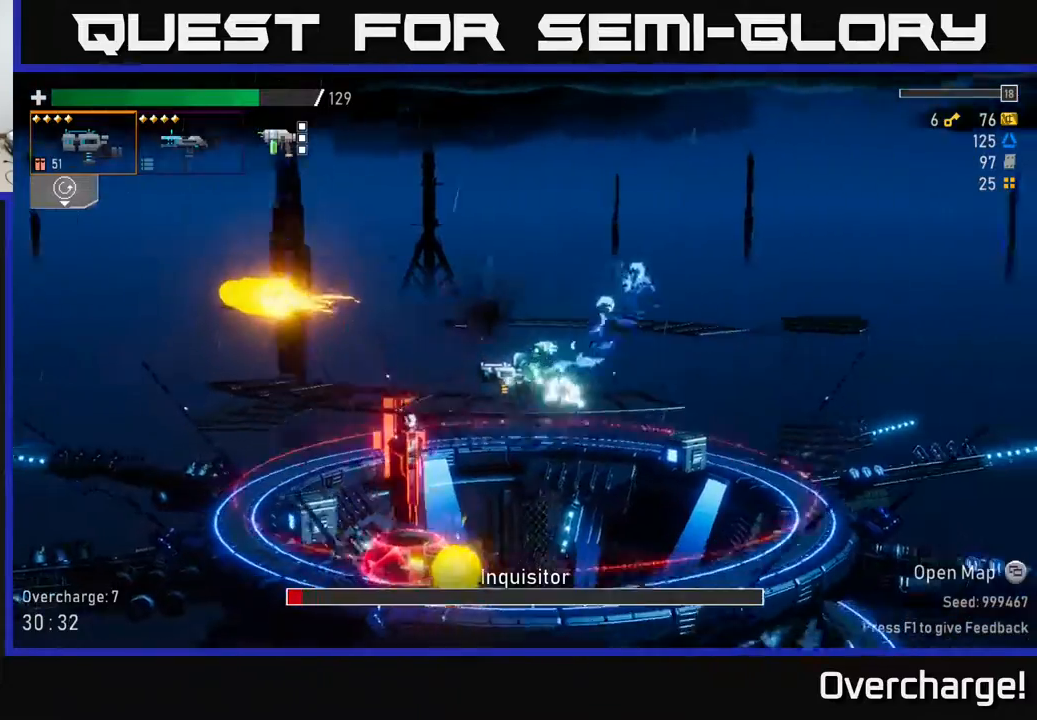
{"dt_ms": 500, "buttons": [], "left_stick": "down"}
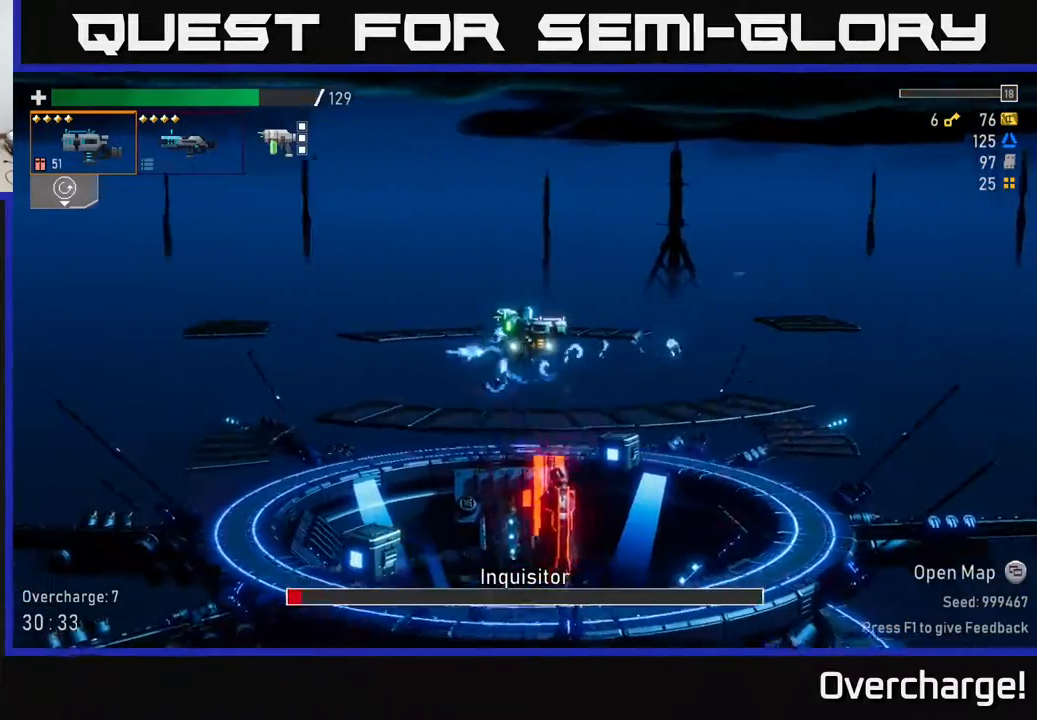
{"dt_ms": 500, "buttons": [], "left_stick": "down-left", "events": [[133, "left_stick", "down-left"], [433, "A", "down"], [500, "A", "up"]]}
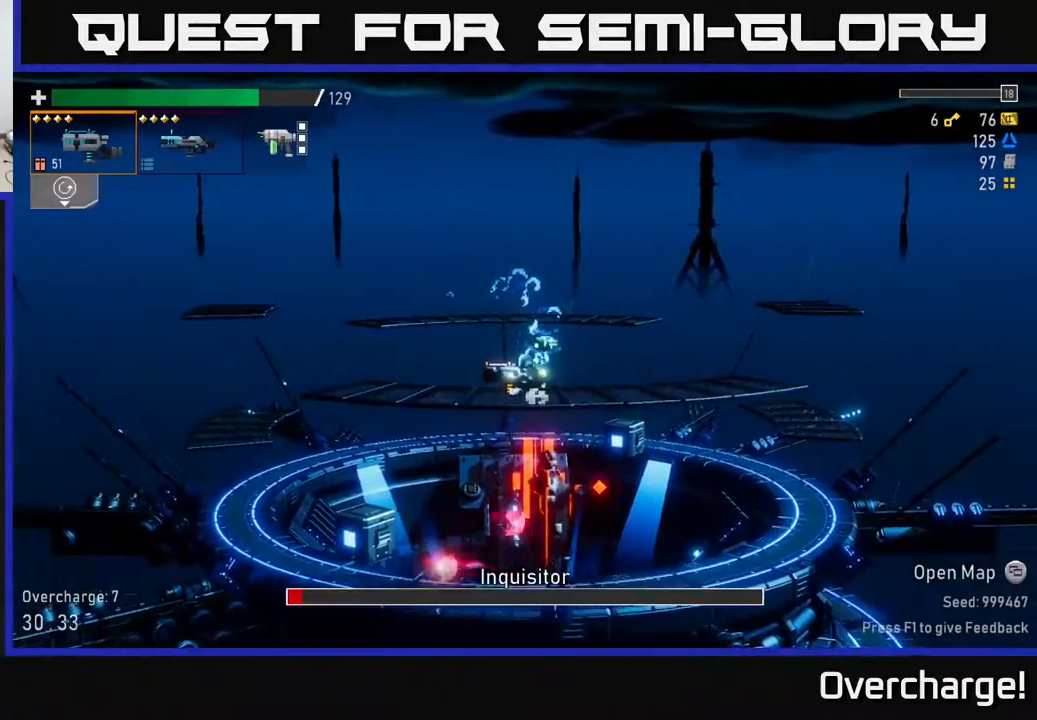
{"dt_ms": 500, "buttons": [], "left_stick": "center", "events": [[100, "left_stick", "left"], [250, "left_stick", "down"], [300, "left_stick", "center"], [333, "R2", "down"], [500, "R2", "up"]]}
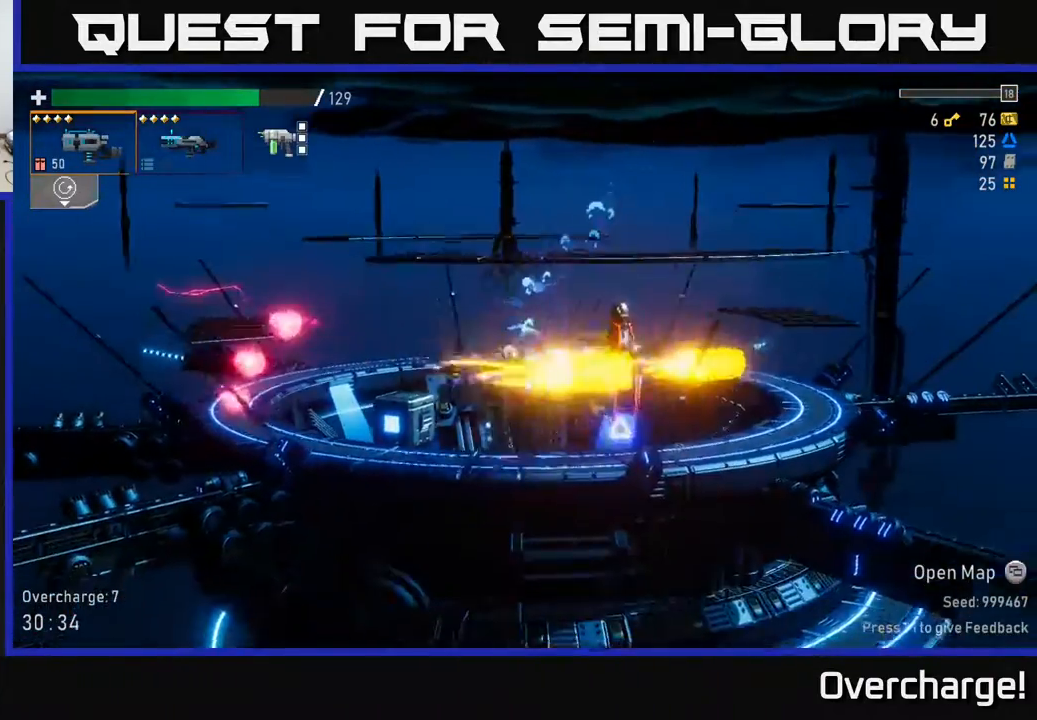
{"dt_ms": 1000, "buttons": [], "left_stick": "left"}
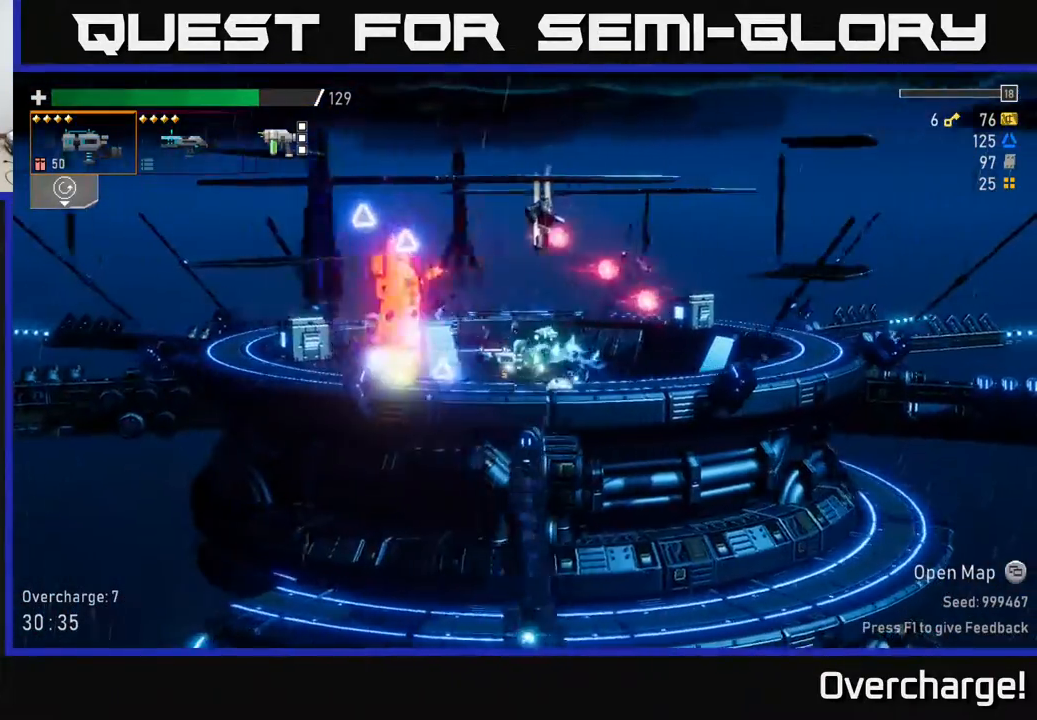
{"dt_ms": 500, "buttons": [], "left_stick": "center", "events": [[483, "left_stick", "center"]]}
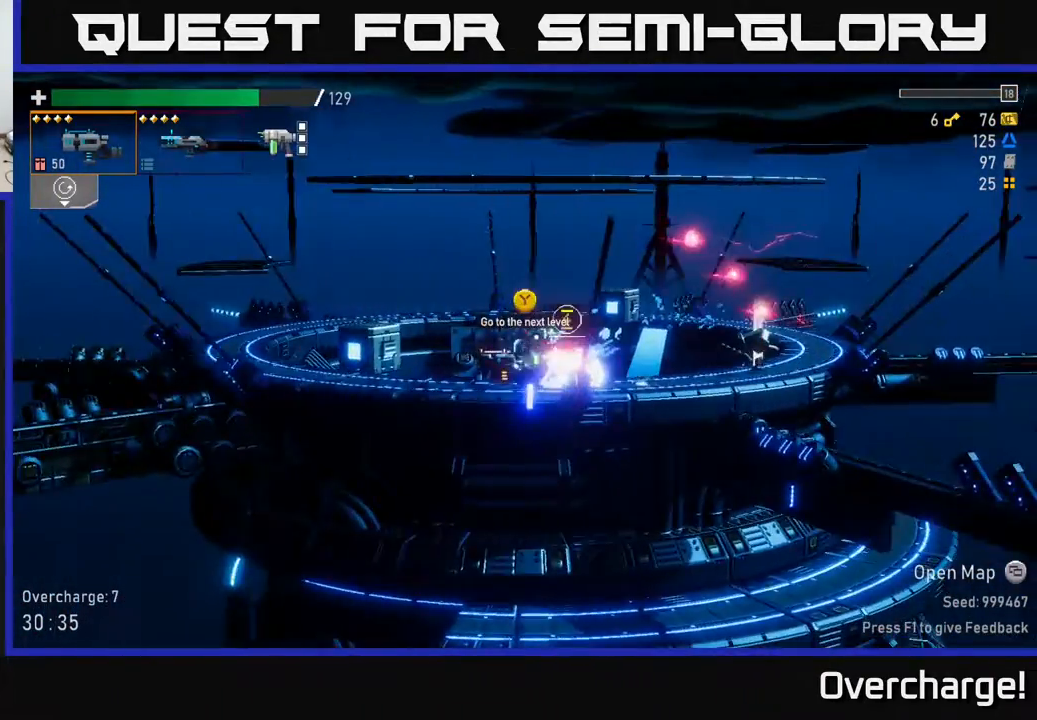
{"dt_ms": 500, "buttons": ["Y"], "left_stick": "center", "events": [[150, "X", "down"], [333, "X", "up"], [500, "Y", "down"]]}
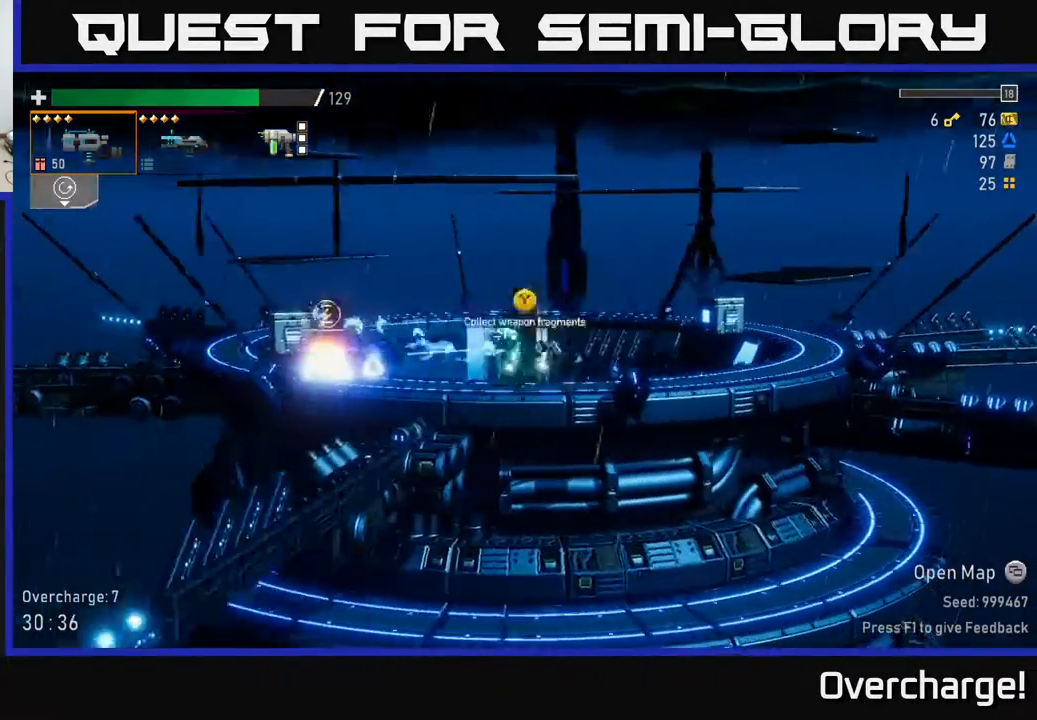
{"dt_ms": 500, "buttons": ["X"], "left_stick": "left", "events": [[33, "left_stick", "left"], [50, "Y", "up"], [150, "Y", "down"], [217, "Y", "up"], [383, "A", "down"], [417, "X", "down"], [467, "A", "up"]]}
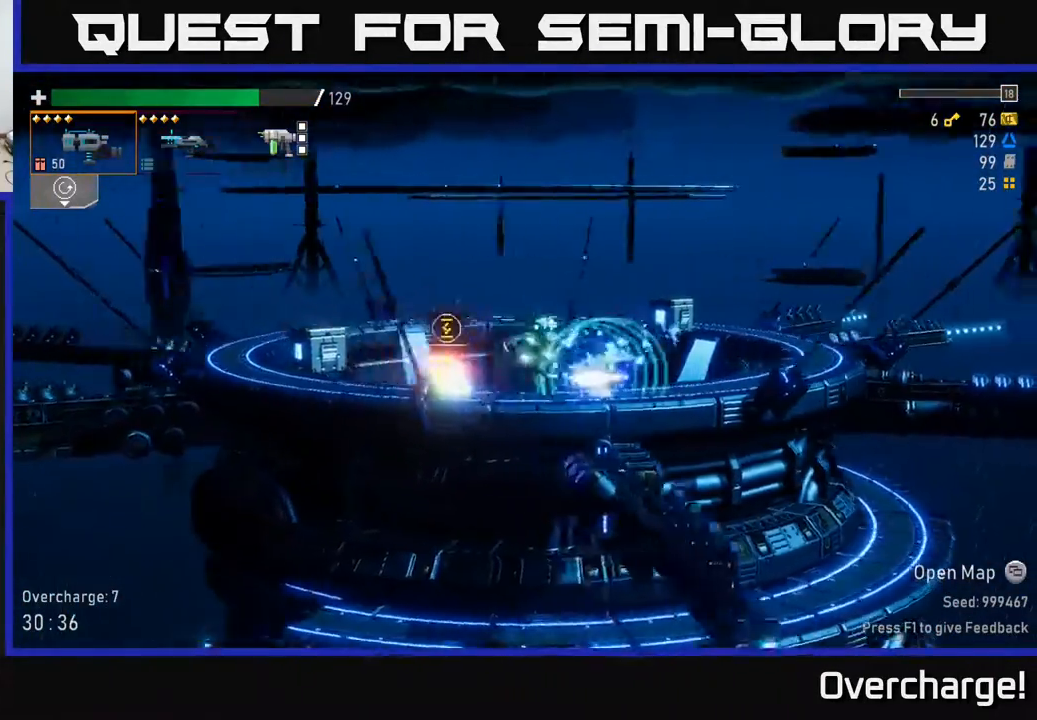
{"dt_ms": 500, "buttons": [], "left_stick": "center"}
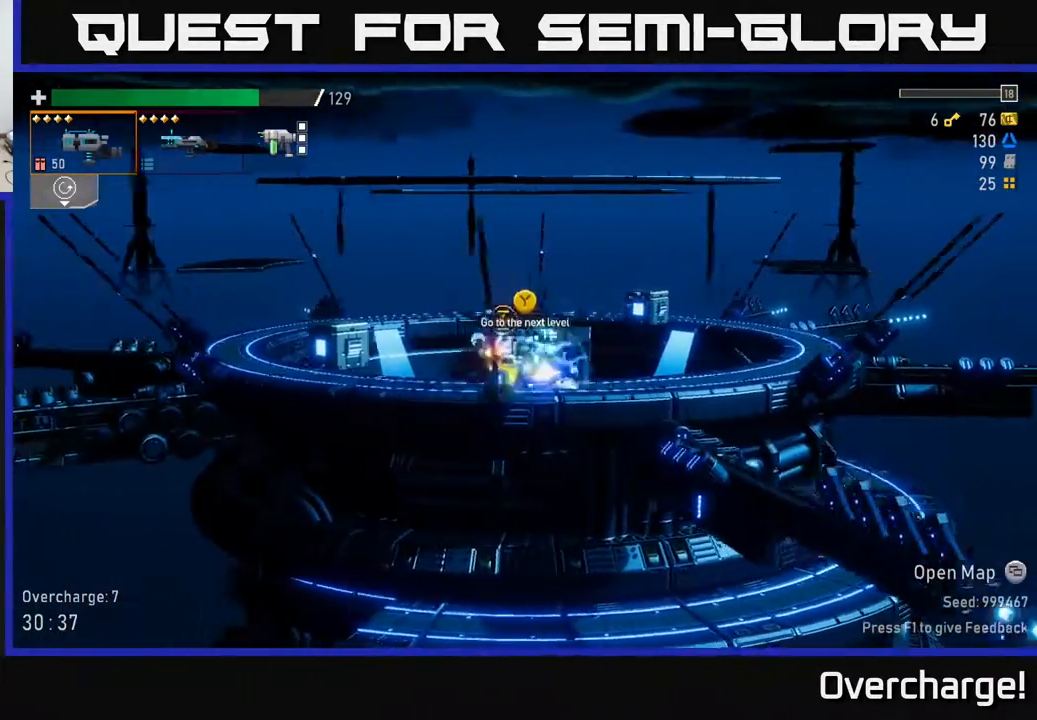
{"dt_ms": 500, "buttons": [], "left_stick": "center", "events": [[283, "Y", "down"], [333, "Y", "up"]]}